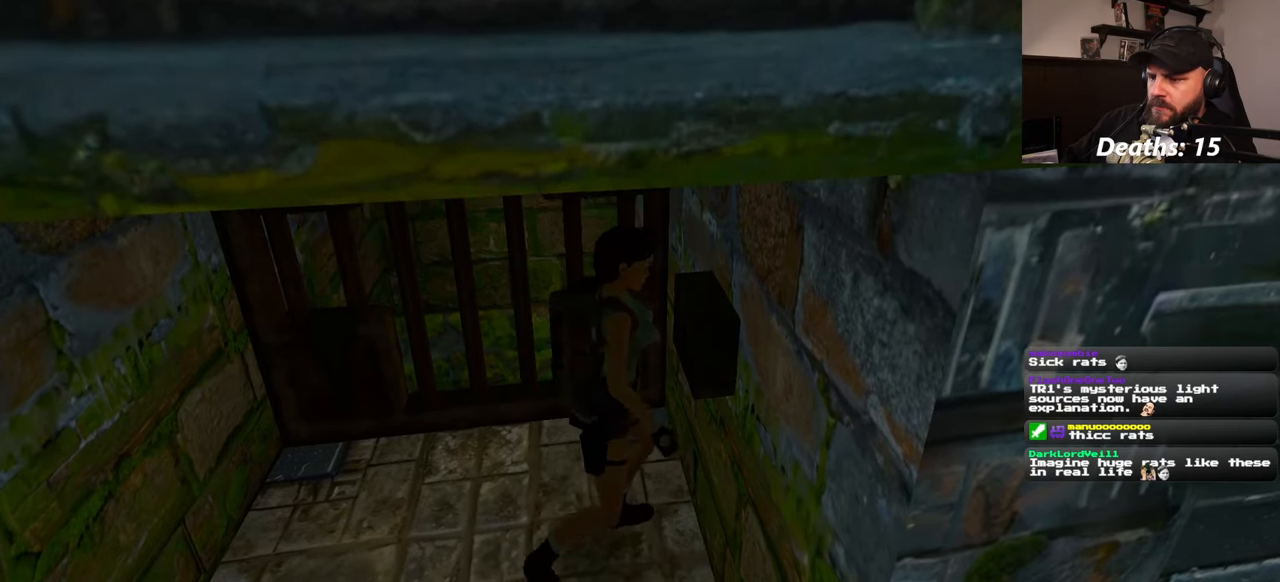
Gameplay with a controller (PlayStation layout); each line is a JSON object with the inputs held at the frame after it. "events" lists button and stick changes between this image and that frame as [ms after this image, input, new state], when the widget could be followed in between. Not read: L2 L3 R2 R3 START.
{"buttons": [], "left_stick": "center", "right_stick": "center", "events": [[316, "right_stick", "left"], [466, "right_stick", "center"]]}
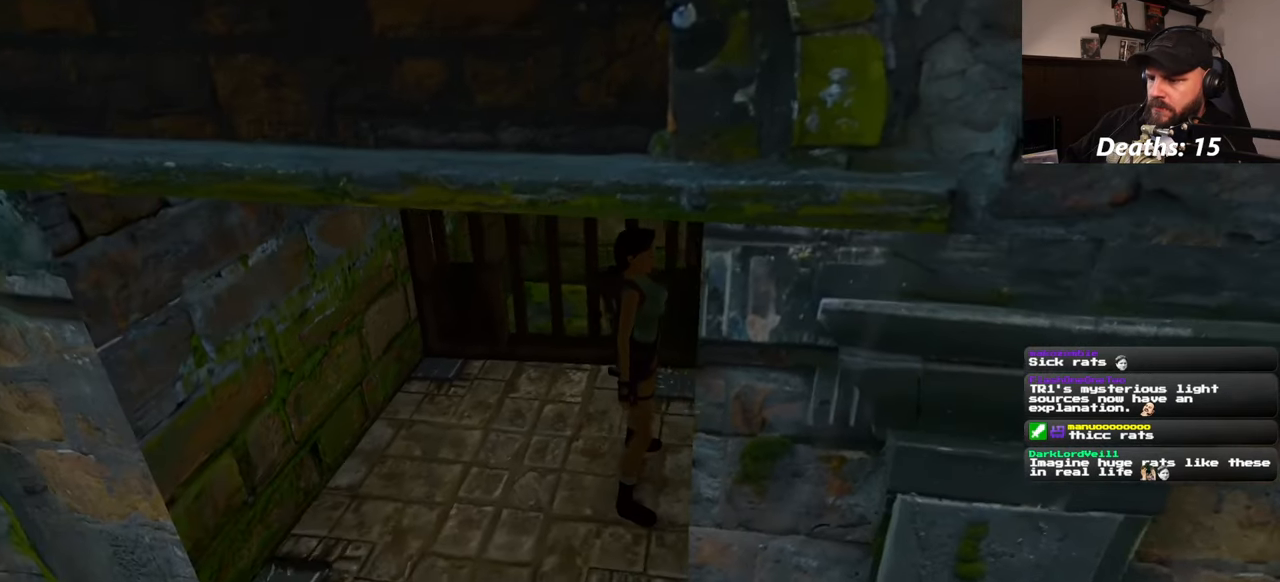
{"buttons": [], "left_stick": "up", "right_stick": "center", "events": [[133, "left_stick", "up-left"], [250, "left_stick", "up"]]}
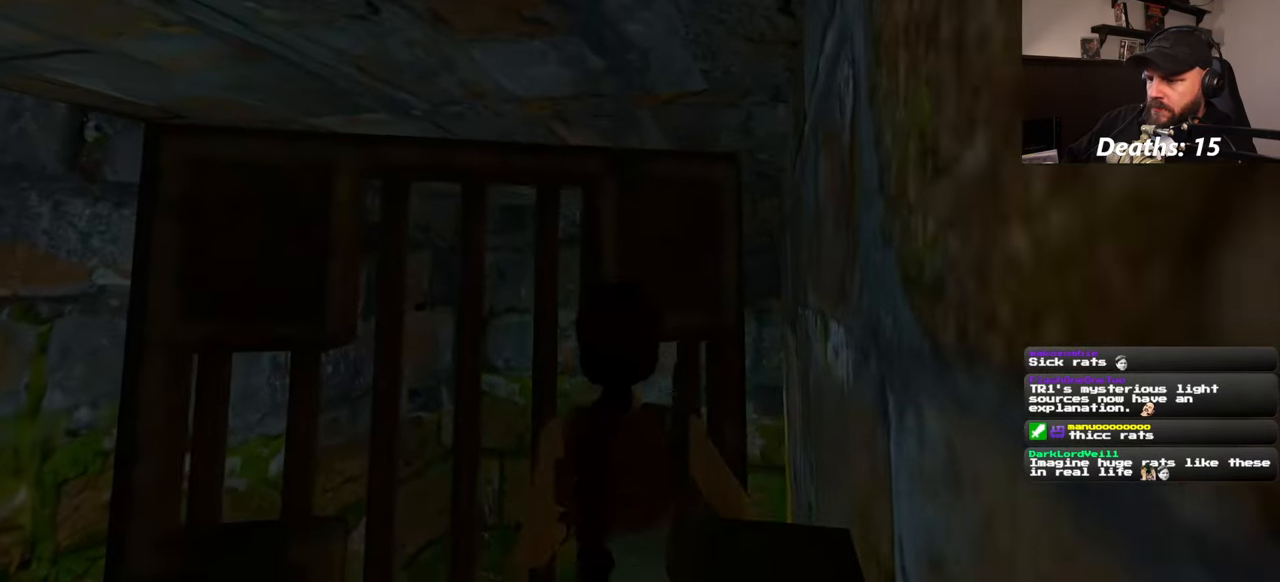
{"buttons": [], "left_stick": "up", "right_stick": "center", "events": []}
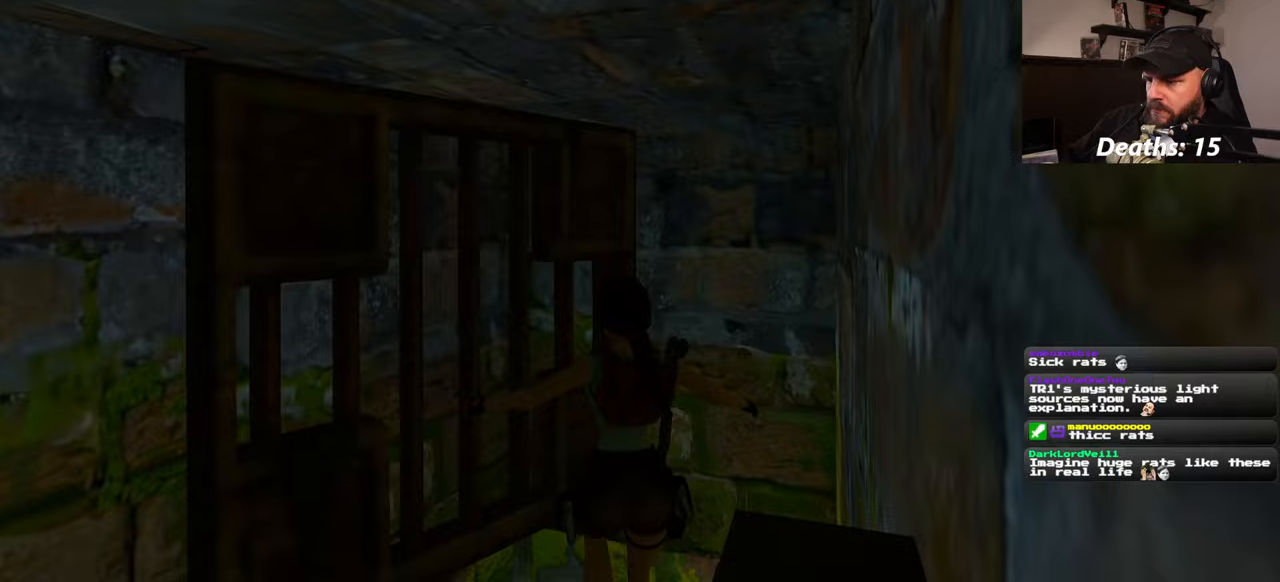
{"buttons": [], "left_stick": "center", "right_stick": "center", "events": [[267, "left_stick", "center"]]}
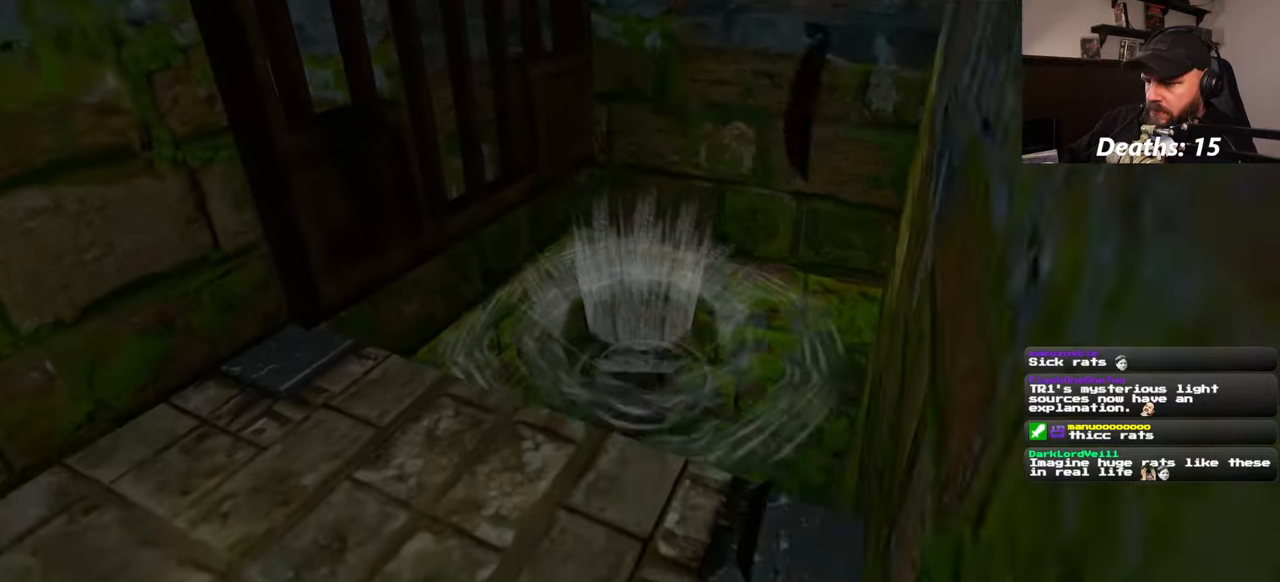
{"buttons": [], "left_stick": "center", "right_stick": "center", "events": []}
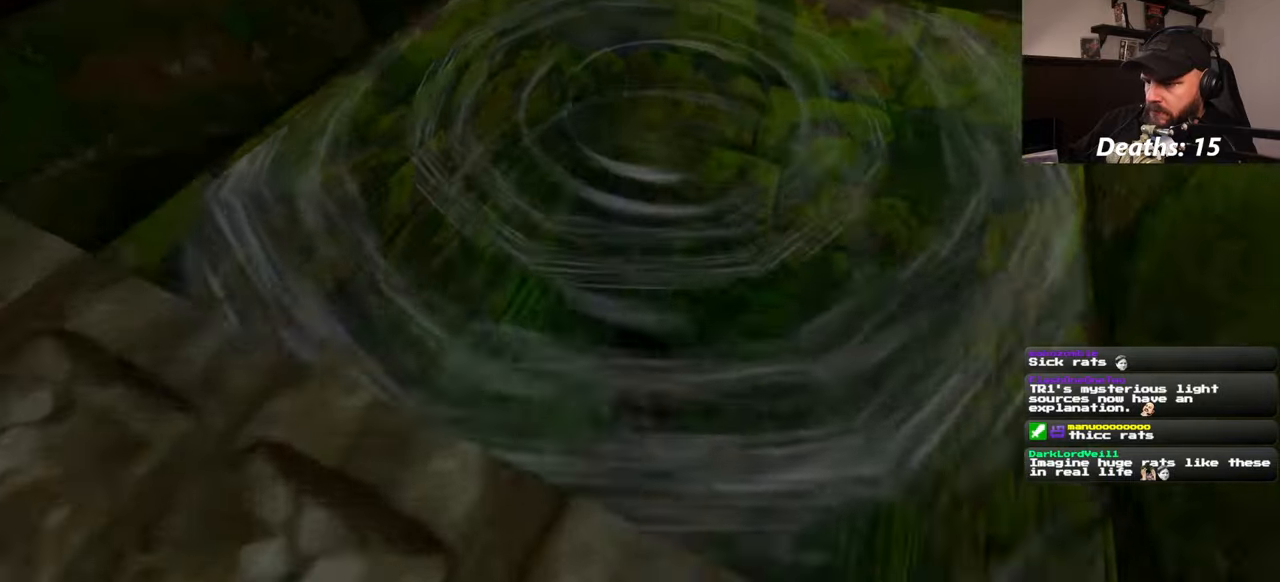
{"buttons": [], "left_stick": "center", "right_stick": "center", "events": []}
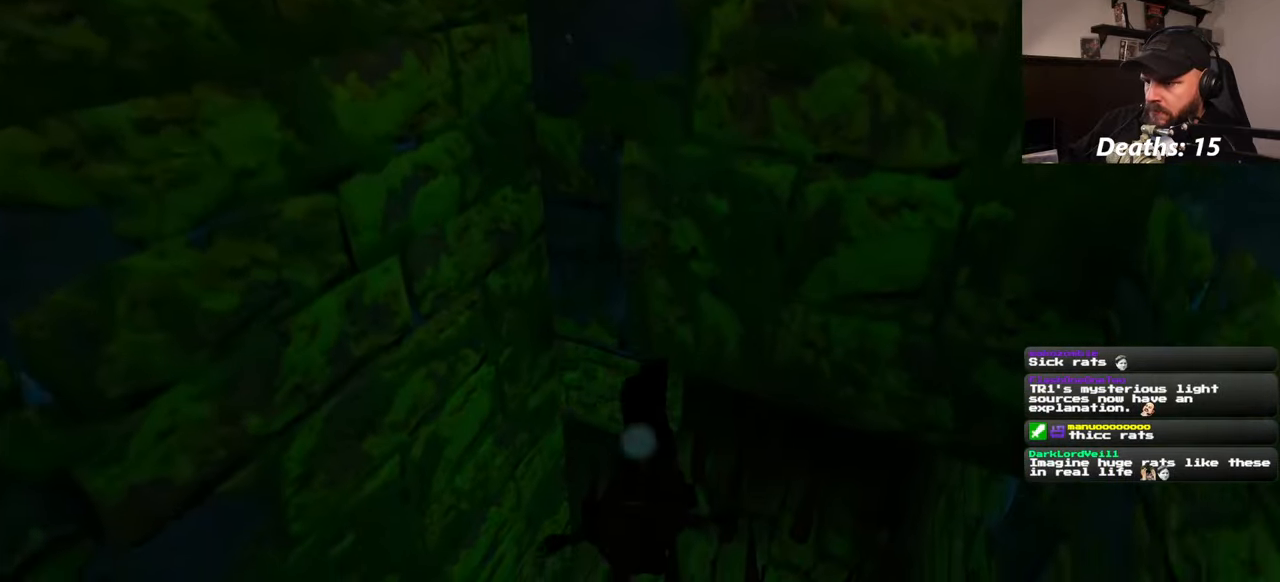
{"buttons": [], "left_stick": "center", "right_stick": "up", "events": [[417, "right_stick", "up"]]}
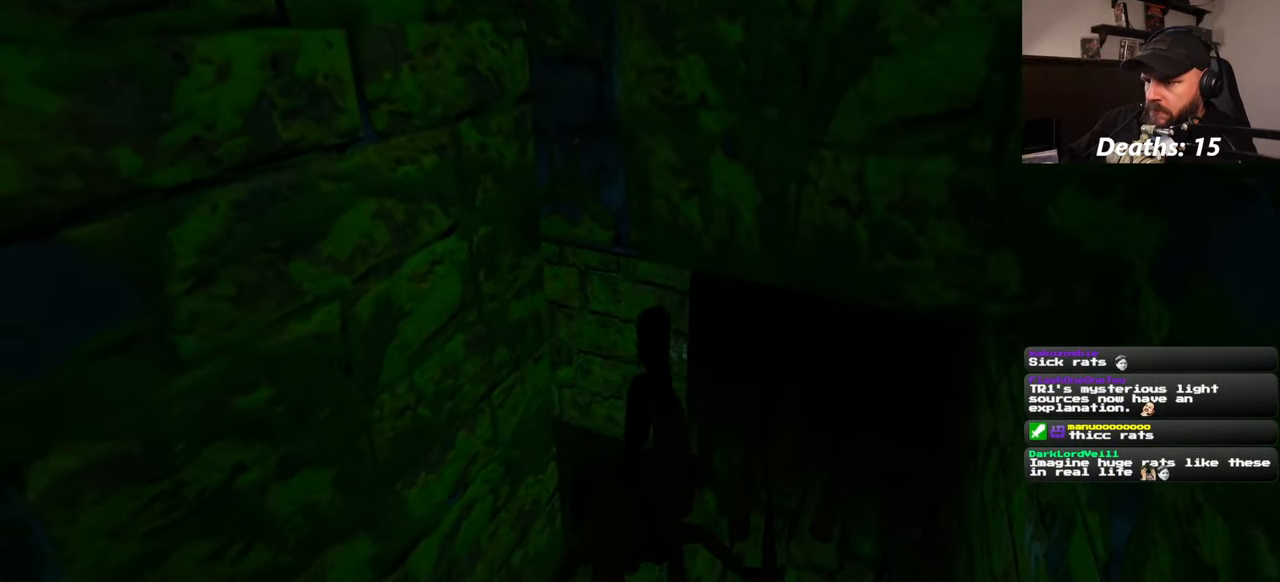
{"buttons": [], "left_stick": "center", "right_stick": "up", "events": [[83, "right_stick", "center"], [433, "right_stick", "up"]]}
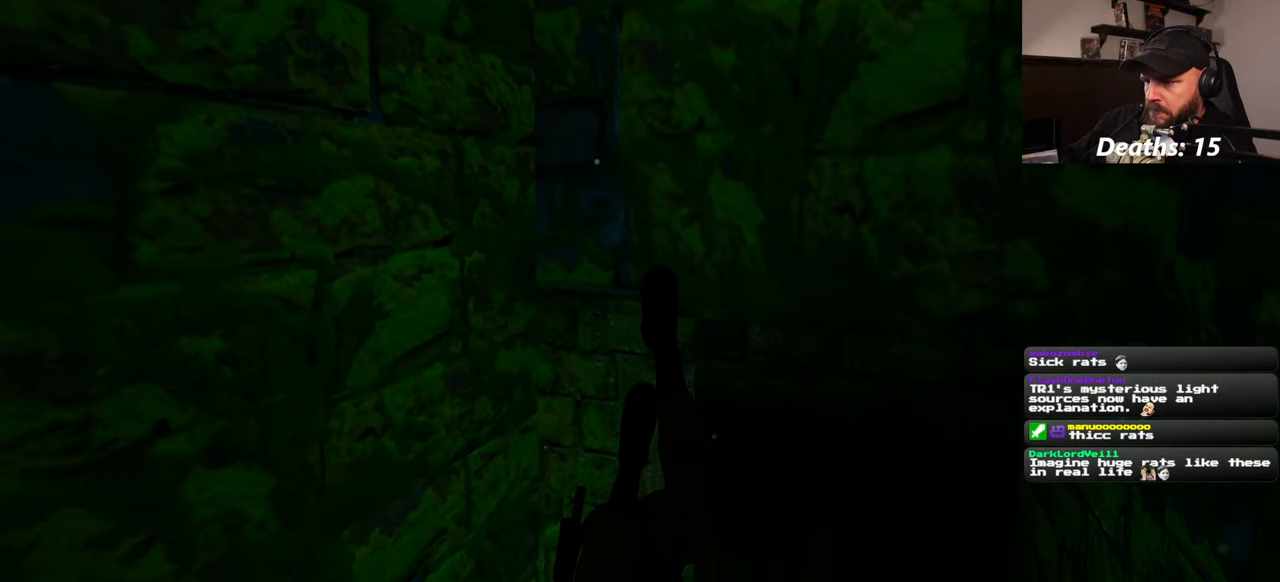
{"buttons": [], "left_stick": "up", "right_stick": "center", "events": [[33, "right_stick", "center"], [317, "left_stick", "up"]]}
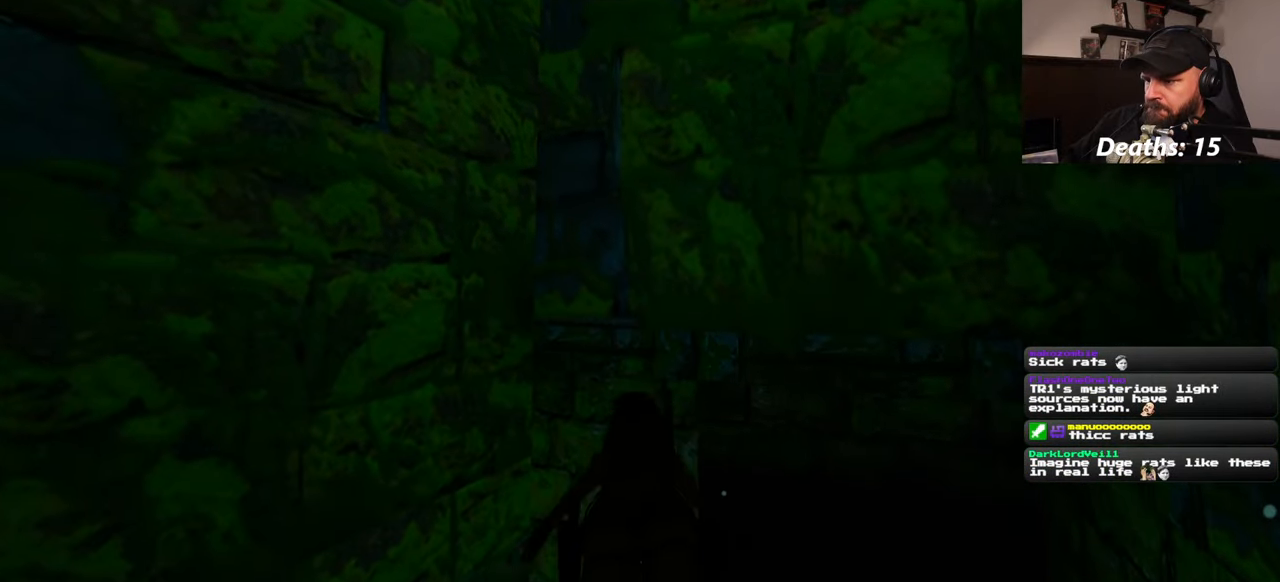
{"buttons": [], "left_stick": "up", "right_stick": "center", "events": [[283, "right_stick", "down"], [483, "right_stick", "center"]]}
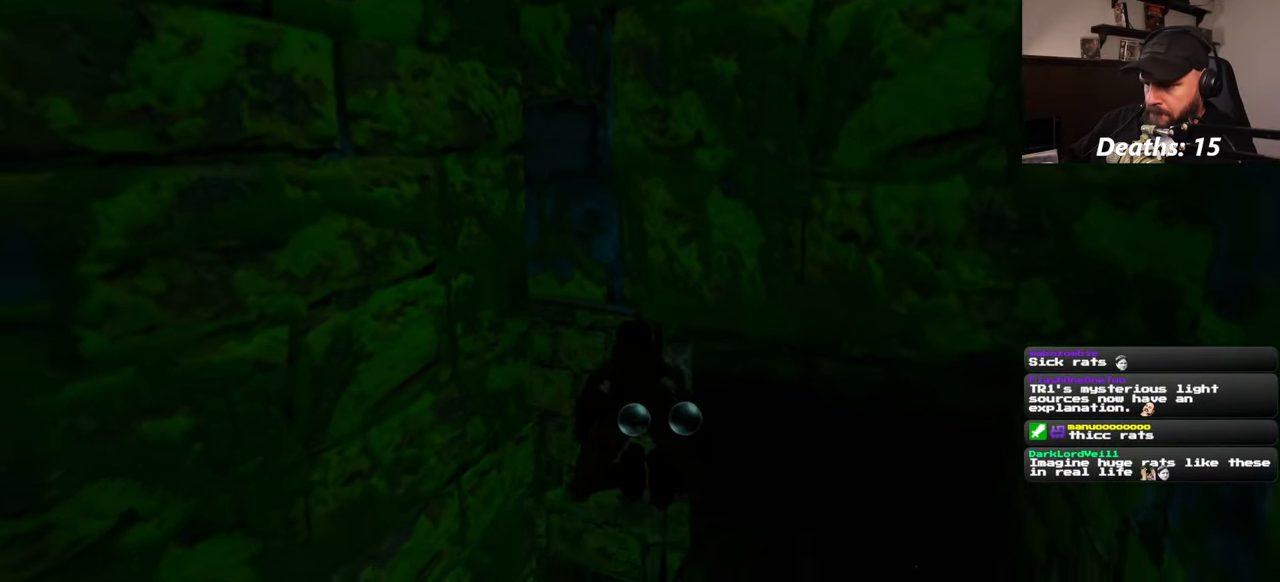
{"buttons": [], "left_stick": "up", "right_stick": "down", "events": [[500, "right_stick", "down"]]}
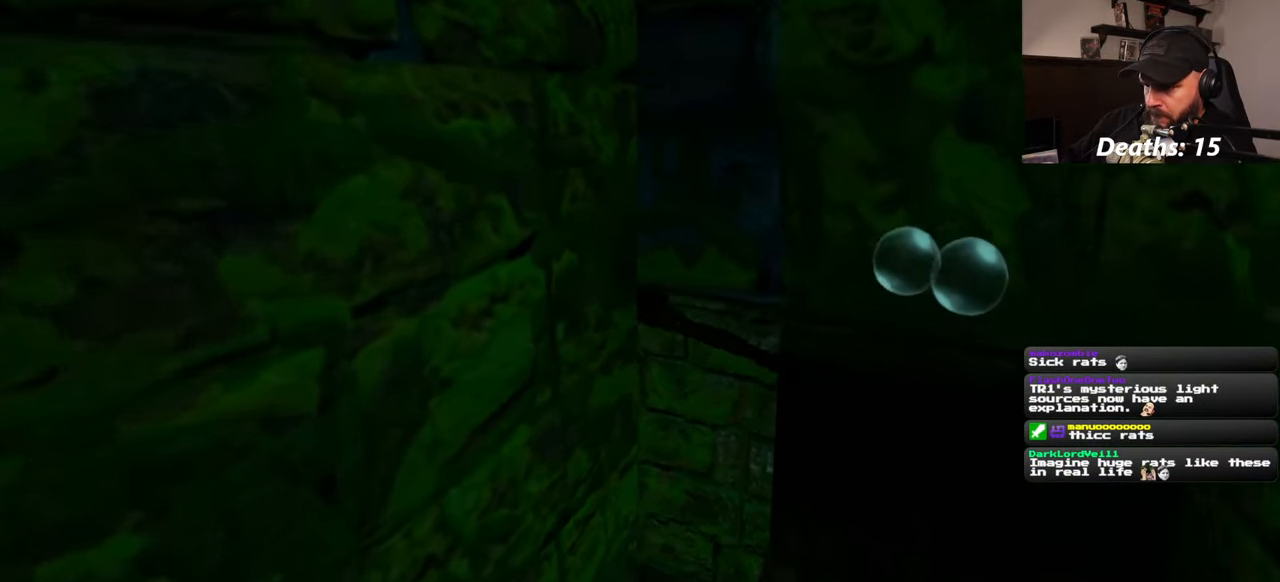
{"buttons": [], "left_stick": "up", "right_stick": "down", "events": []}
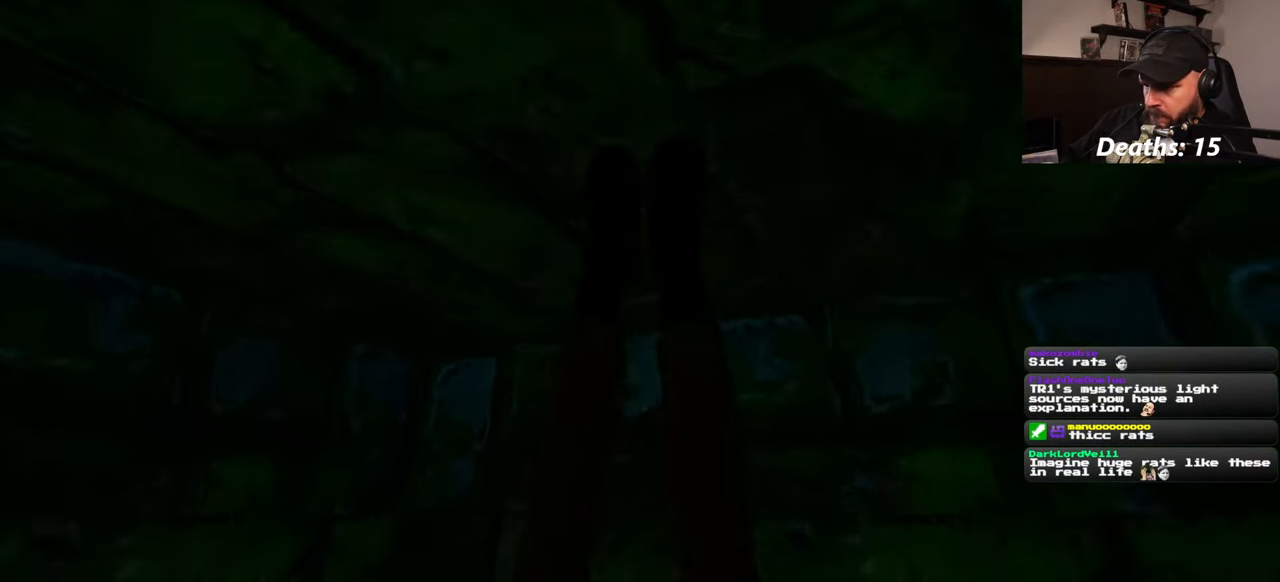
{"buttons": [], "left_stick": "up", "right_stick": "down", "events": [[150, "left_stick", "up-left"], [500, "left_stick", "up"]]}
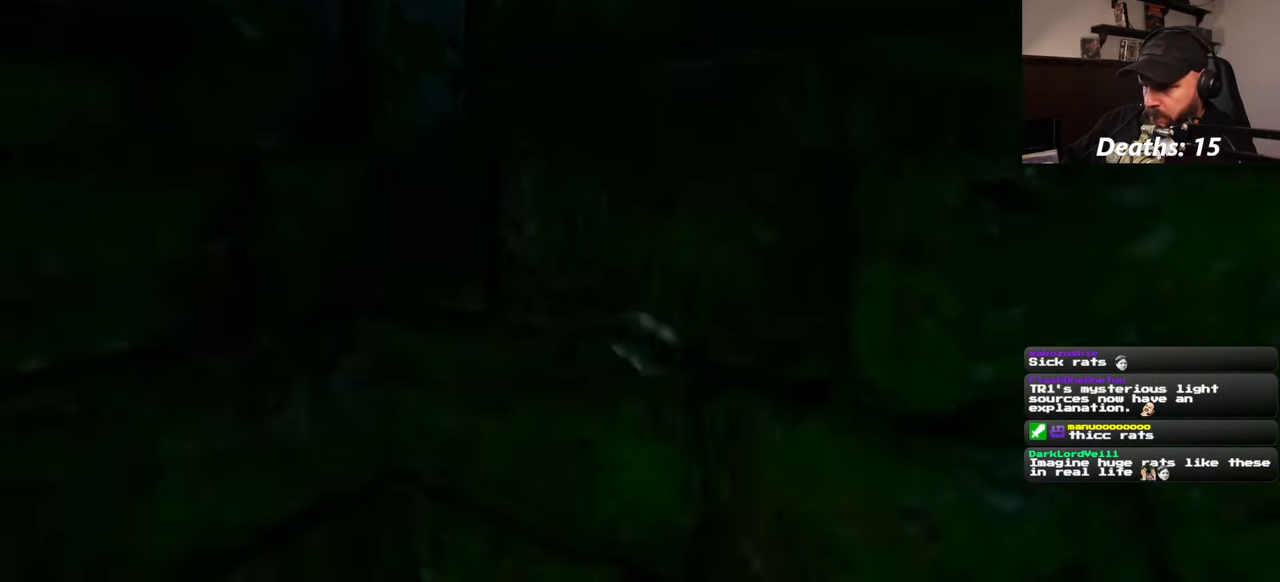
{"buttons": [], "left_stick": "up", "right_stick": "up-right", "events": [[234, "right_stick", "center"], [334, "right_stick", "up-right"]]}
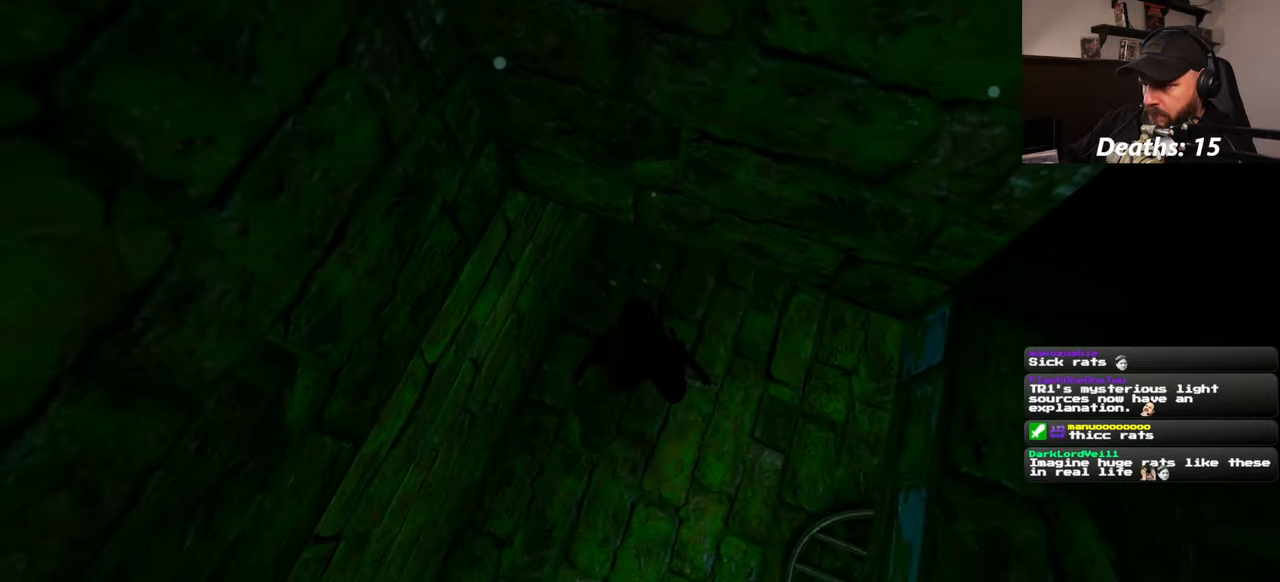
{"buttons": [], "left_stick": "up-right", "right_stick": "up-right", "events": [[234, "left_stick", "up-right"]]}
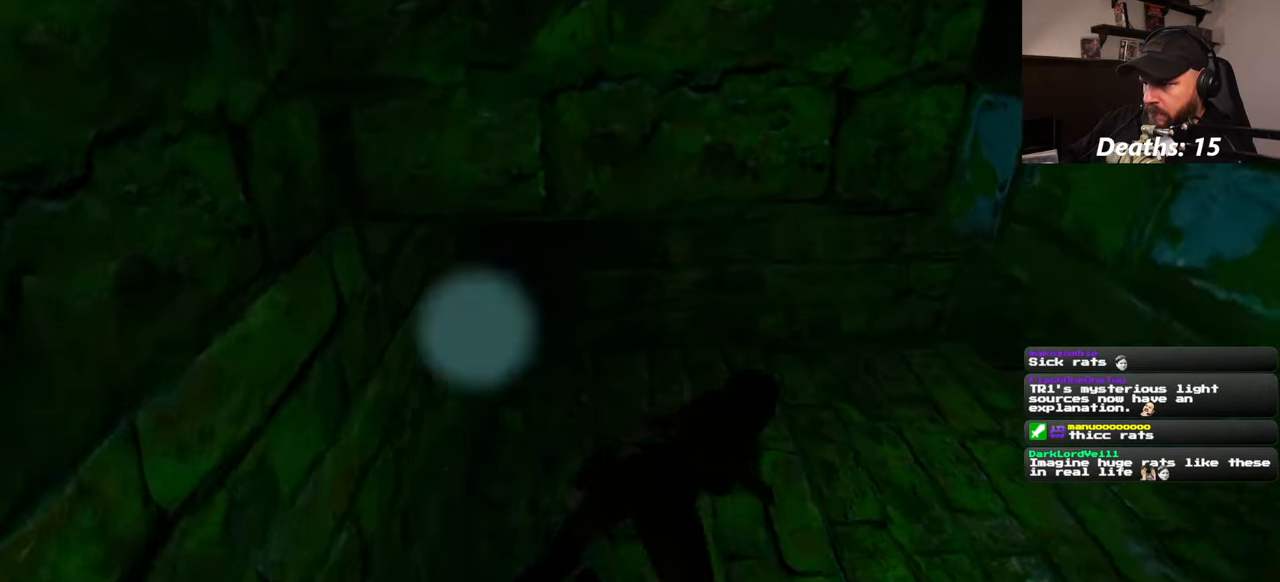
{"buttons": [], "left_stick": "up", "right_stick": "center", "events": [[234, "right_stick", "center"], [400, "left_stick", "up"]]}
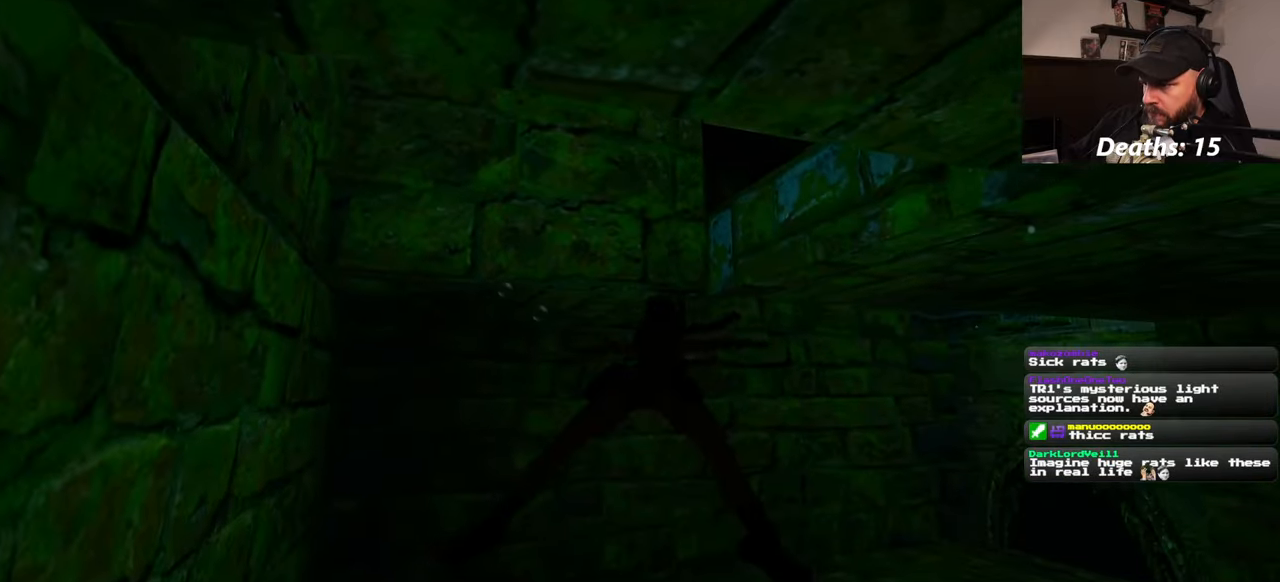
{"buttons": [], "left_stick": "up-left", "right_stick": "down-right", "events": [[17, "right_stick", "down"], [67, "right_stick", "down-right"], [367, "left_stick", "up-left"]]}
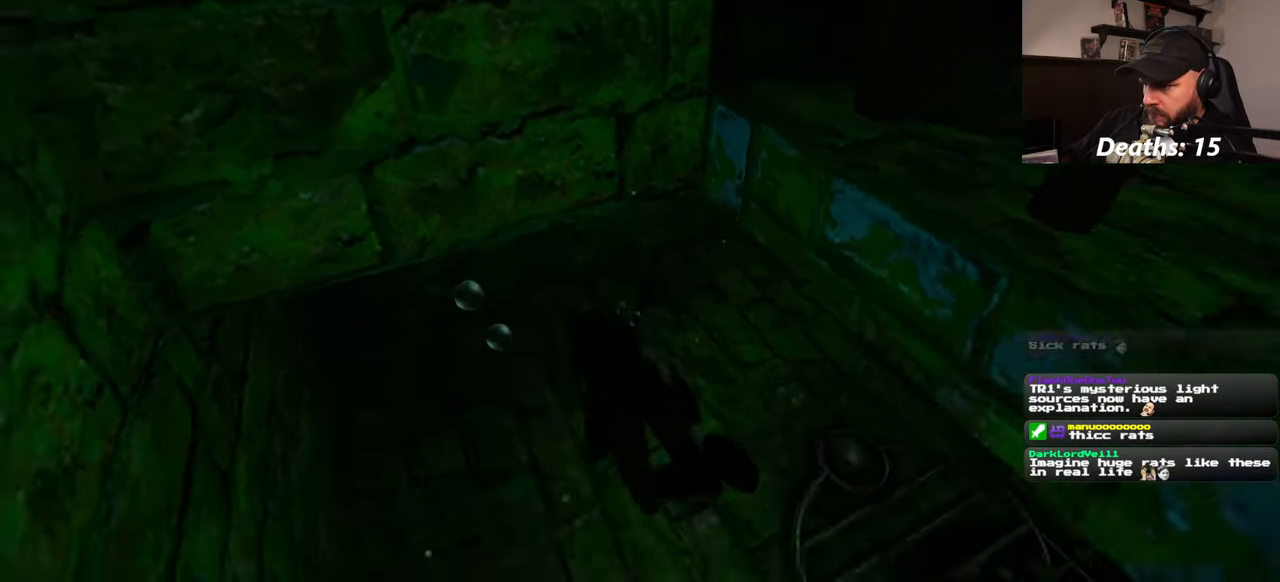
{"buttons": [], "left_stick": "up-left", "right_stick": "up", "events": [[84, "right_stick", "center"], [450, "right_stick", "up"]]}
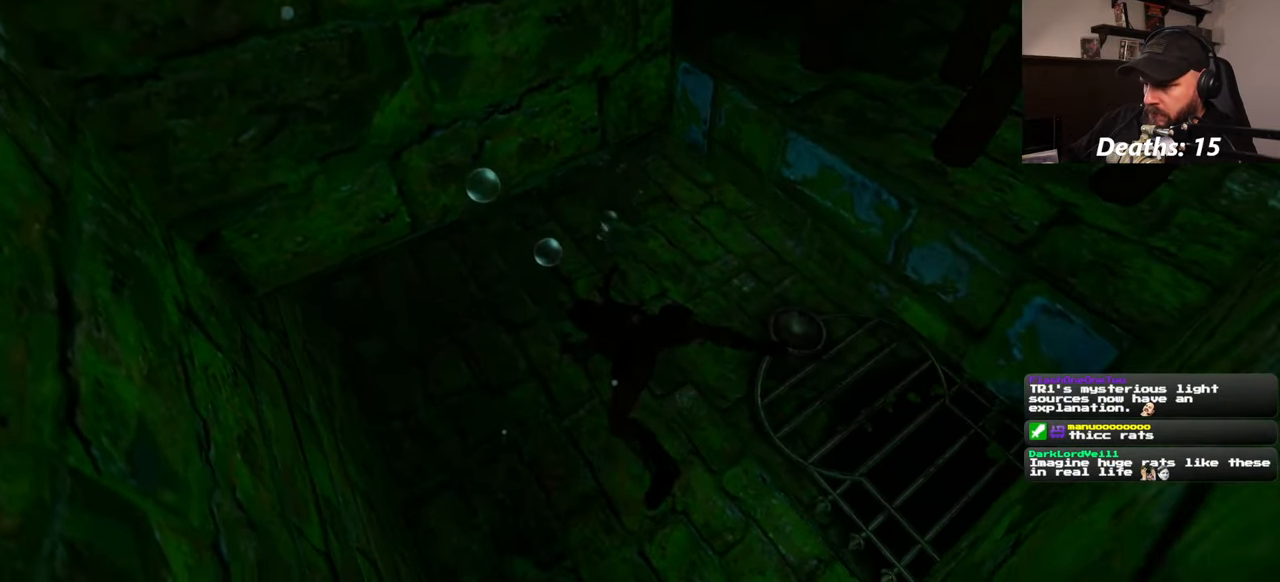
{"buttons": [], "left_stick": "up-left", "right_stick": "down", "events": [[67, "right_stick", "left"], [200, "right_stick", "down"]]}
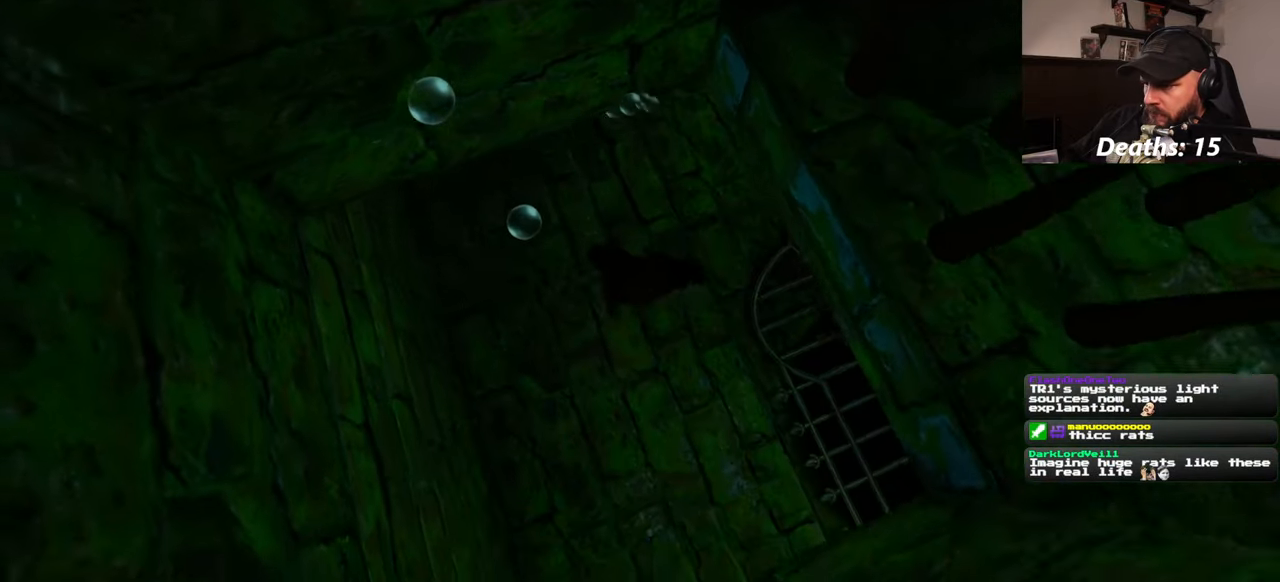
{"buttons": [], "left_stick": "up", "right_stick": "center", "events": [[167, "right_stick", "center"], [484, "left_stick", "up"]]}
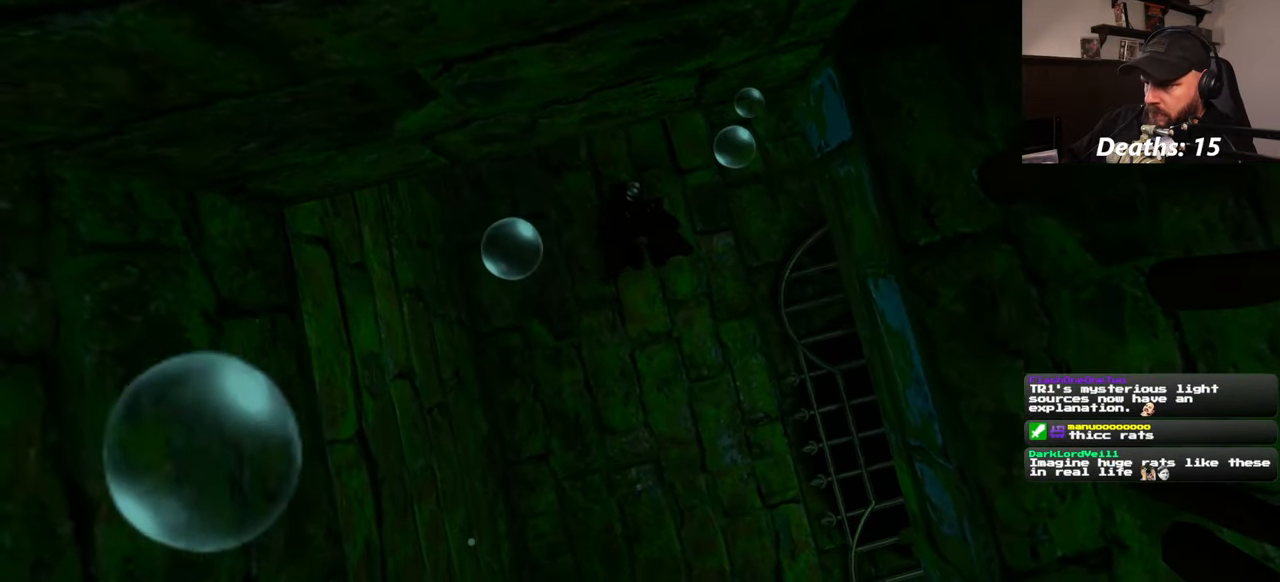
{"buttons": [], "left_stick": "up", "right_stick": "up-right", "events": [[17, "right_stick", "up"], [84, "left_stick", "up-right"], [367, "left_stick", "up"], [367, "right_stick", "up-right"]]}
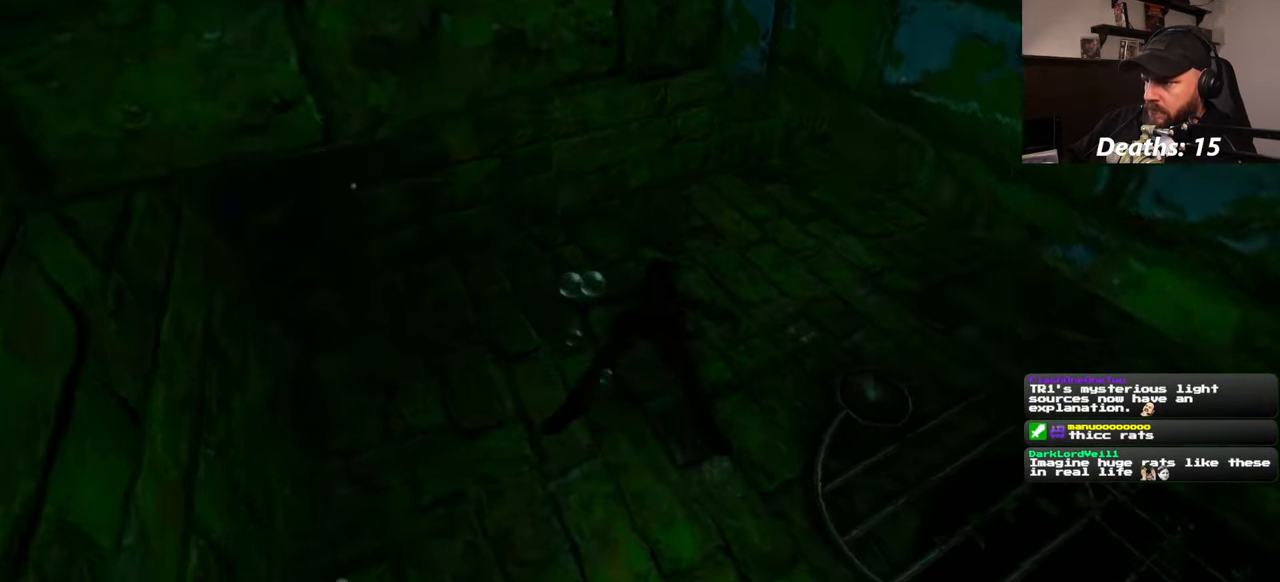
{"buttons": [], "left_stick": "up-right", "right_stick": "up-right", "events": [[50, "left_stick", "up-right"], [50, "right_stick", "center"], [217, "right_stick", "up-right"]]}
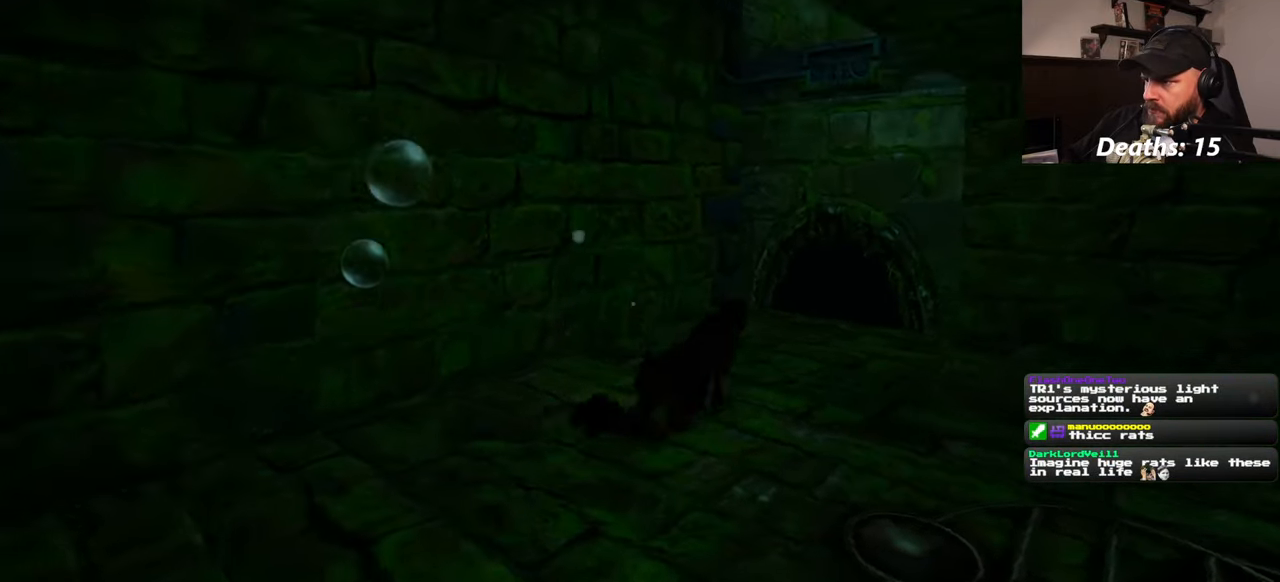
{"buttons": [], "left_stick": "up", "right_stick": "up-right", "events": [[150, "left_stick", "up"]]}
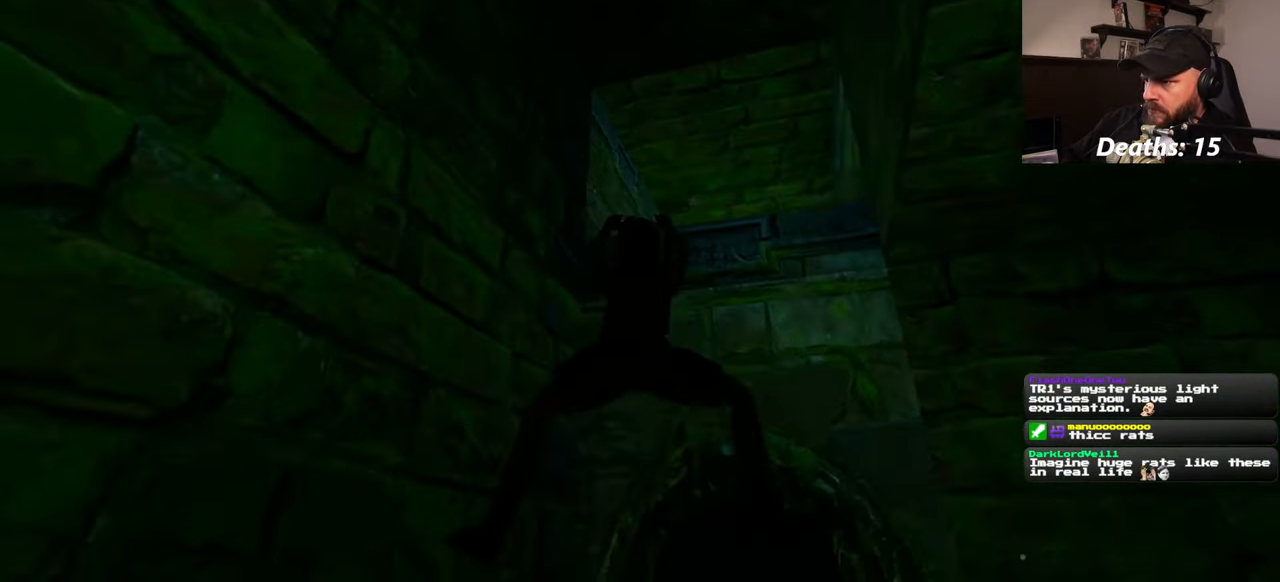
{"buttons": [], "left_stick": "up", "right_stick": "down", "events": [[150, "right_stick", "center"], [283, "right_stick", "down"]]}
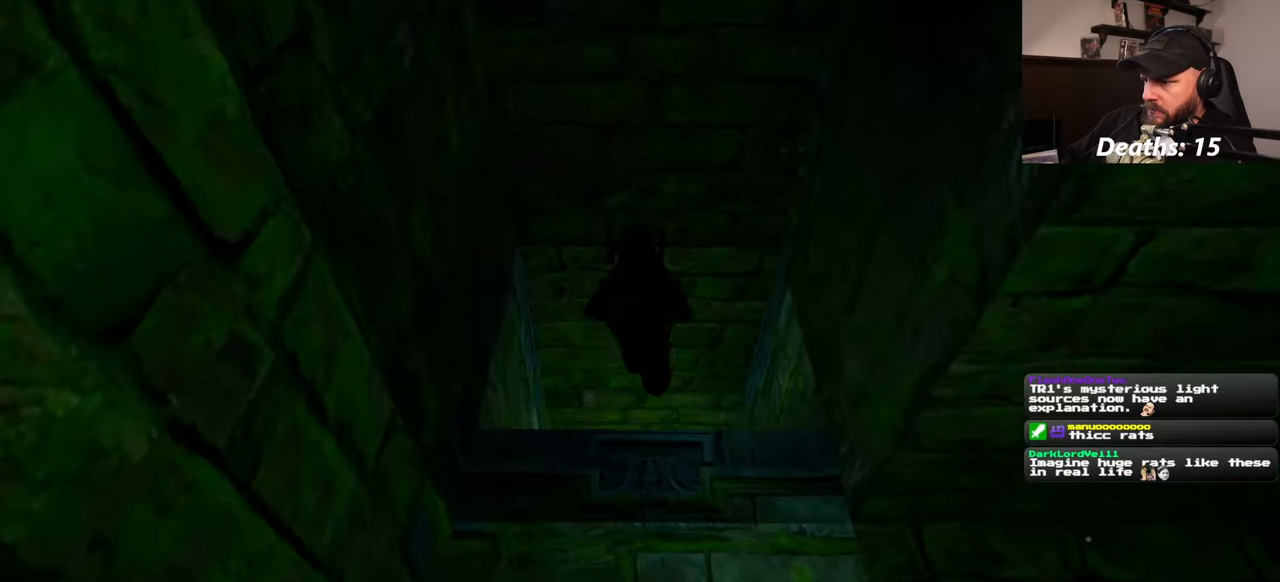
{"buttons": [], "left_stick": "up", "right_stick": "center", "events": [[500, "right_stick", "center"]]}
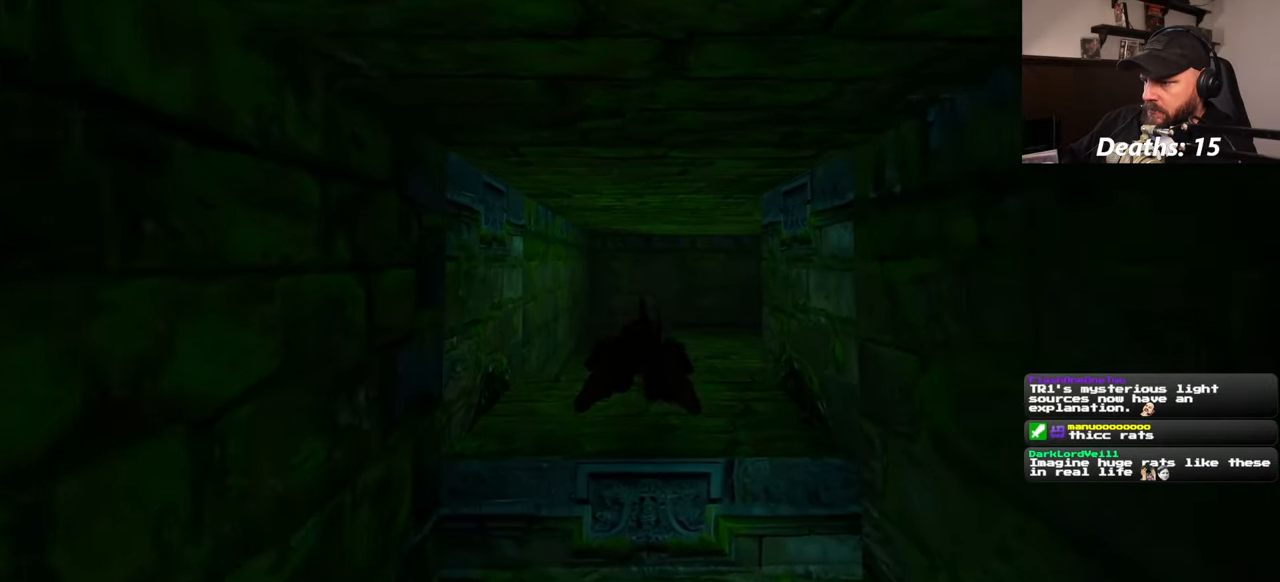
{"buttons": [], "left_stick": "up", "right_stick": "center", "events": []}